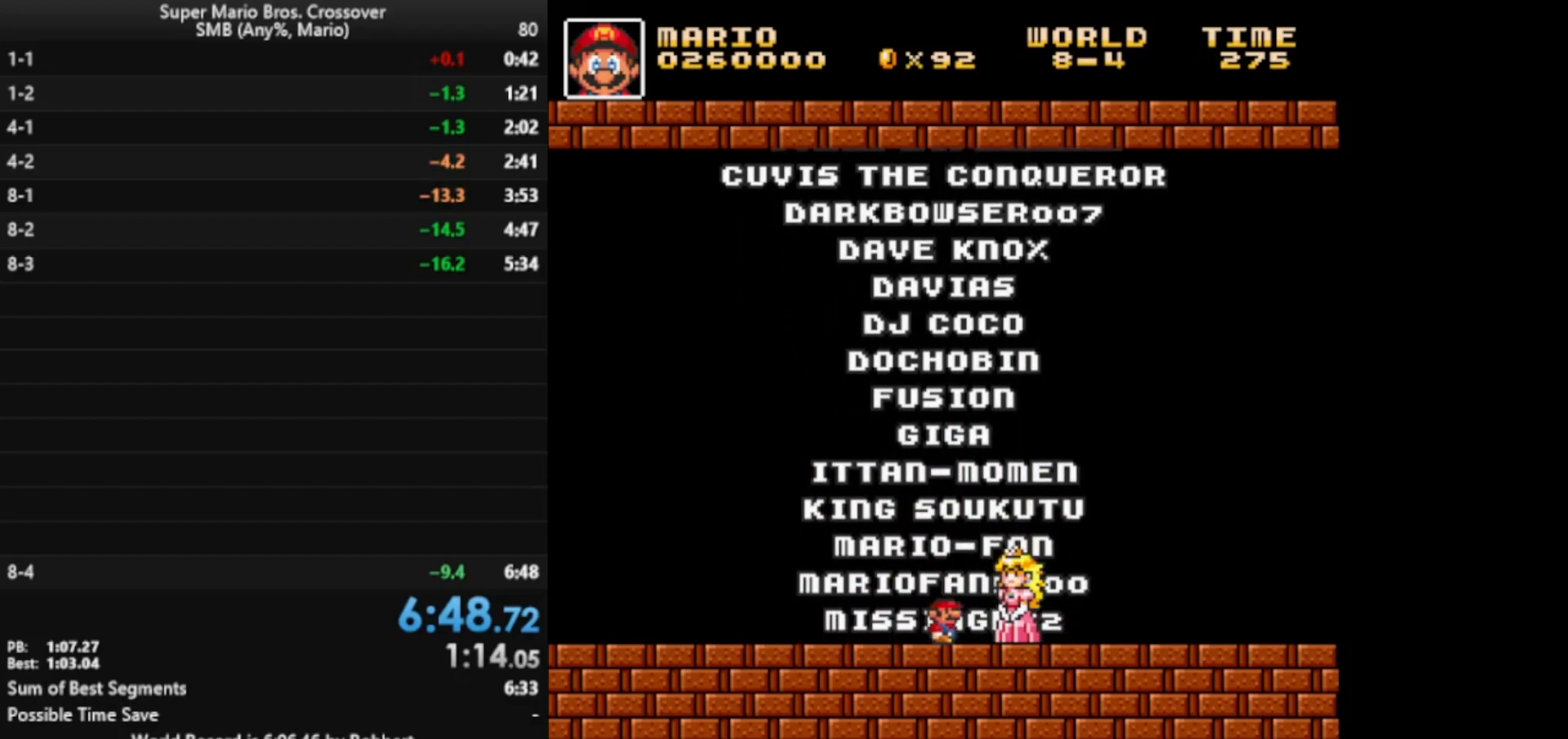
Gameplay with keyboard; each line is a JSON object with the keys held at the frame after it. "events" lists presses ("down") and releases ("up") of "down", "l", "left", "right", "up", "x" and "z" between this image and that frame as [ms after this image, input, new state], when the widget could be followed in between. No other keys are recorded. Mouse input is not recorded.
{"keys": [], "events": [[300, "l", "down"], [483, "l", "up"]]}
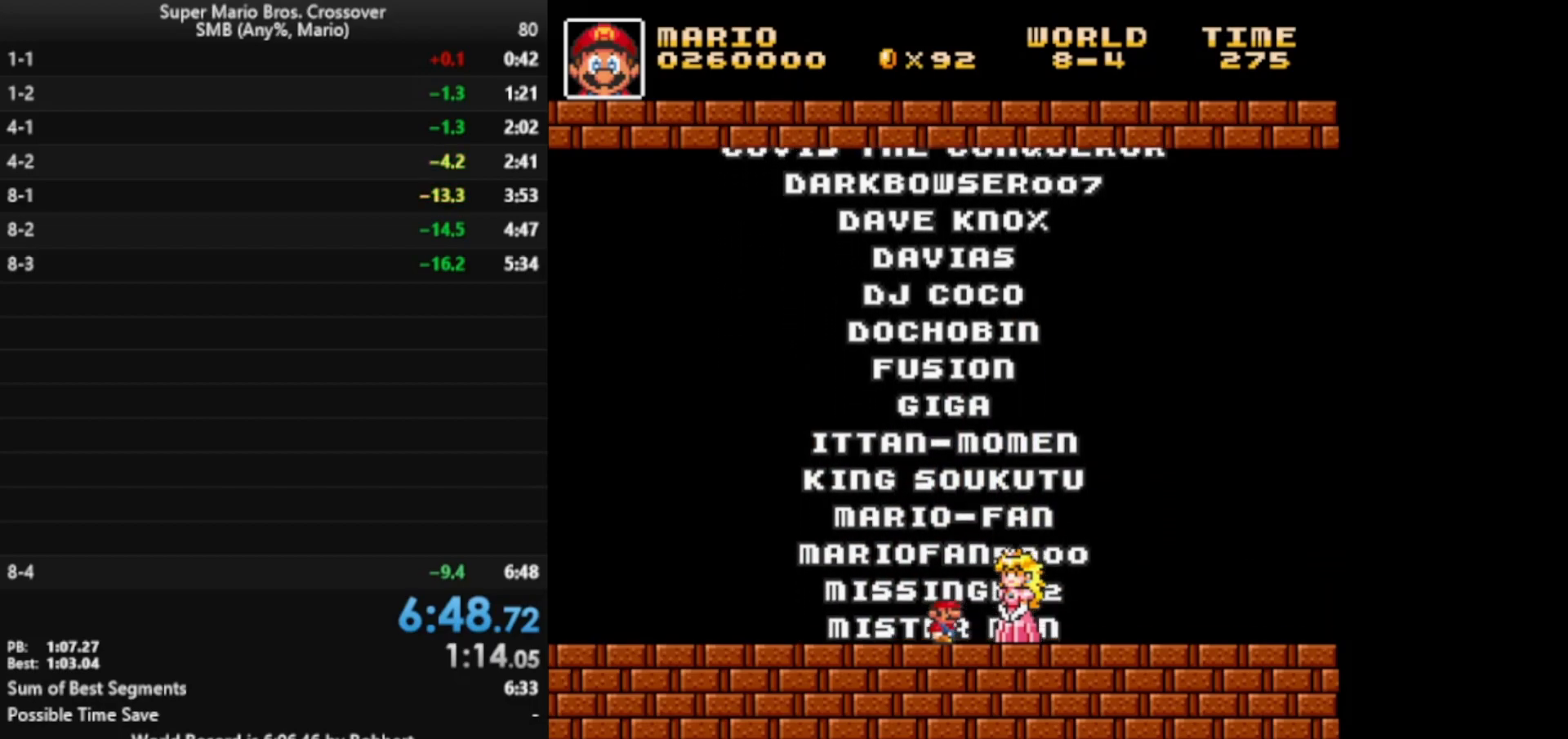
{"keys": [], "events": []}
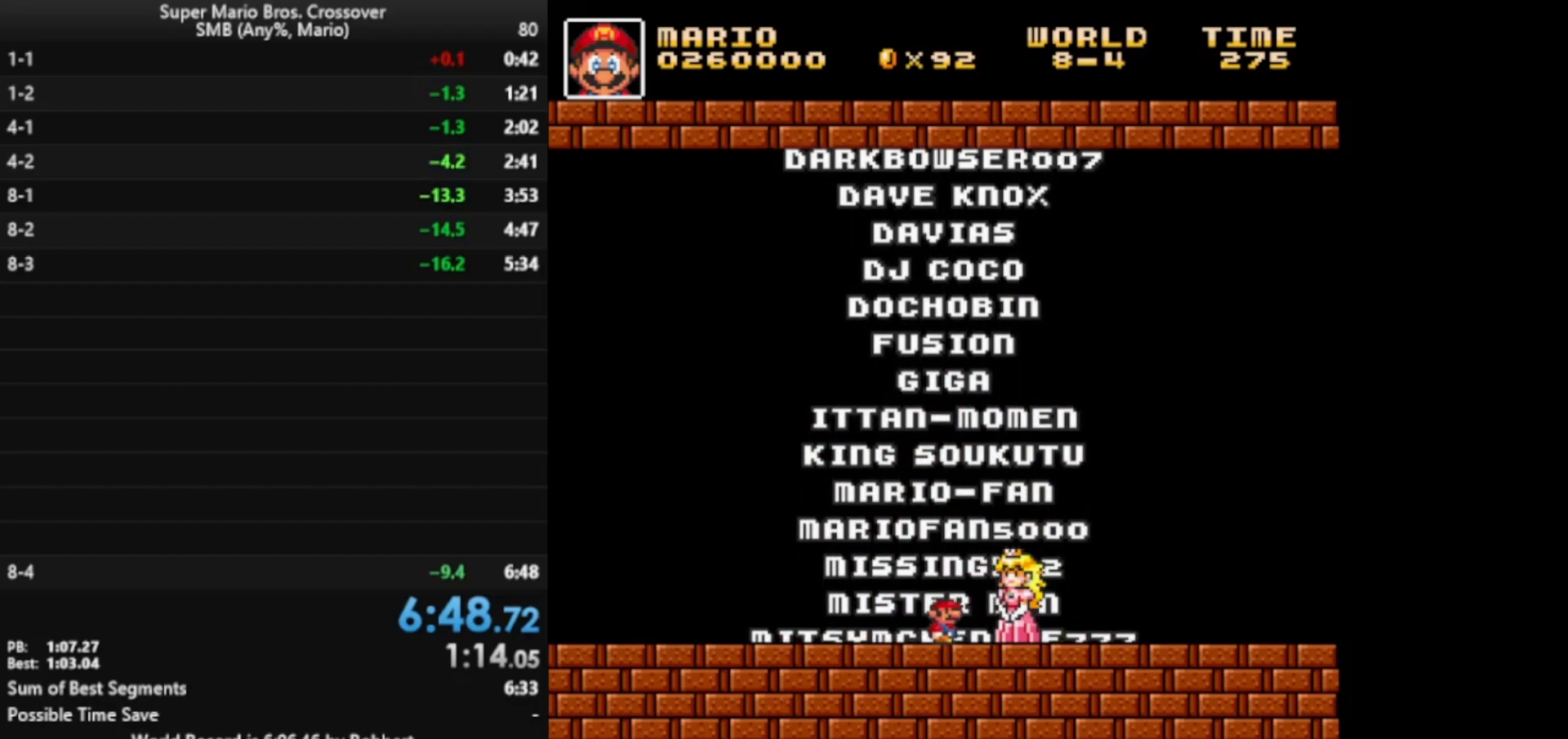
{"keys": [], "events": []}
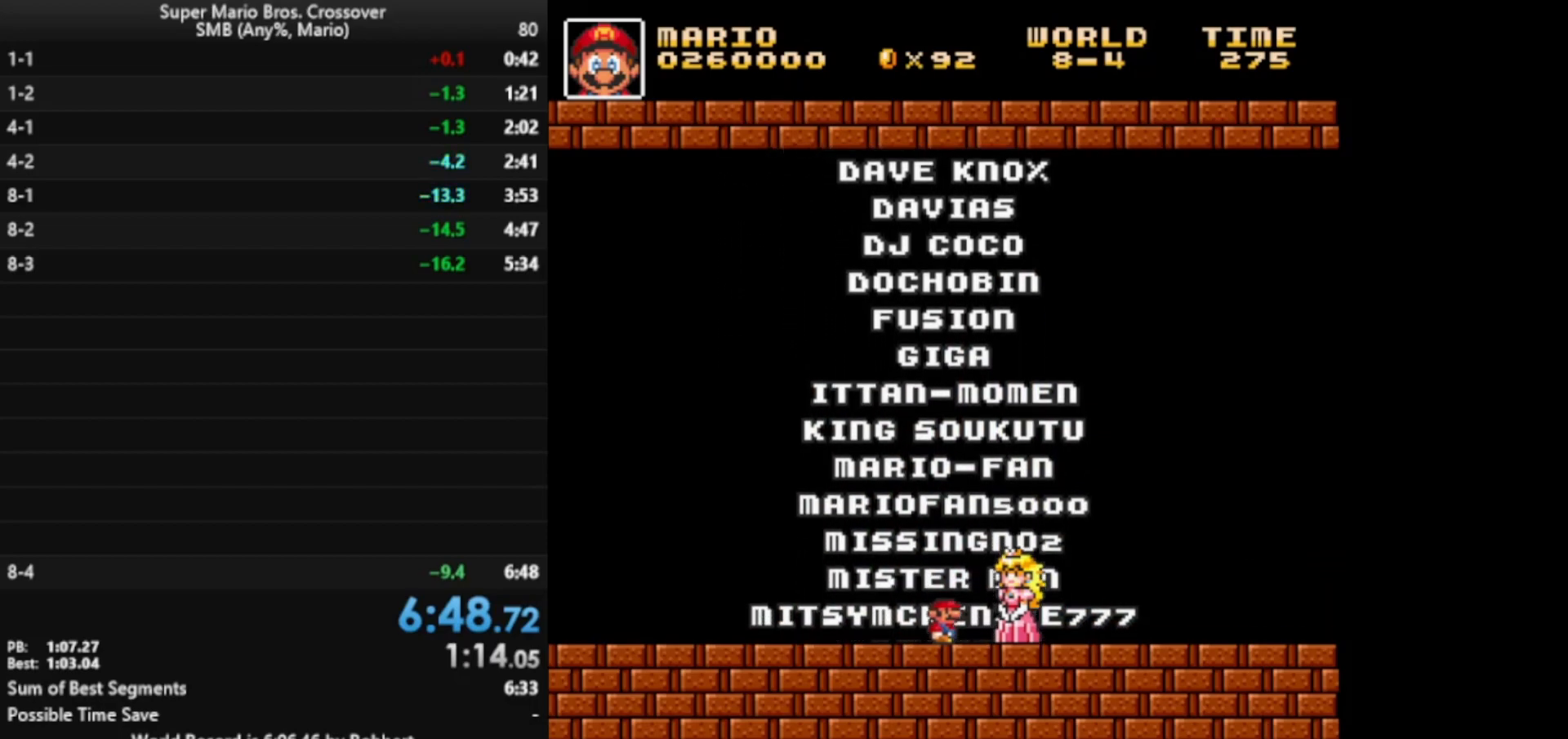
{"keys": [], "events": []}